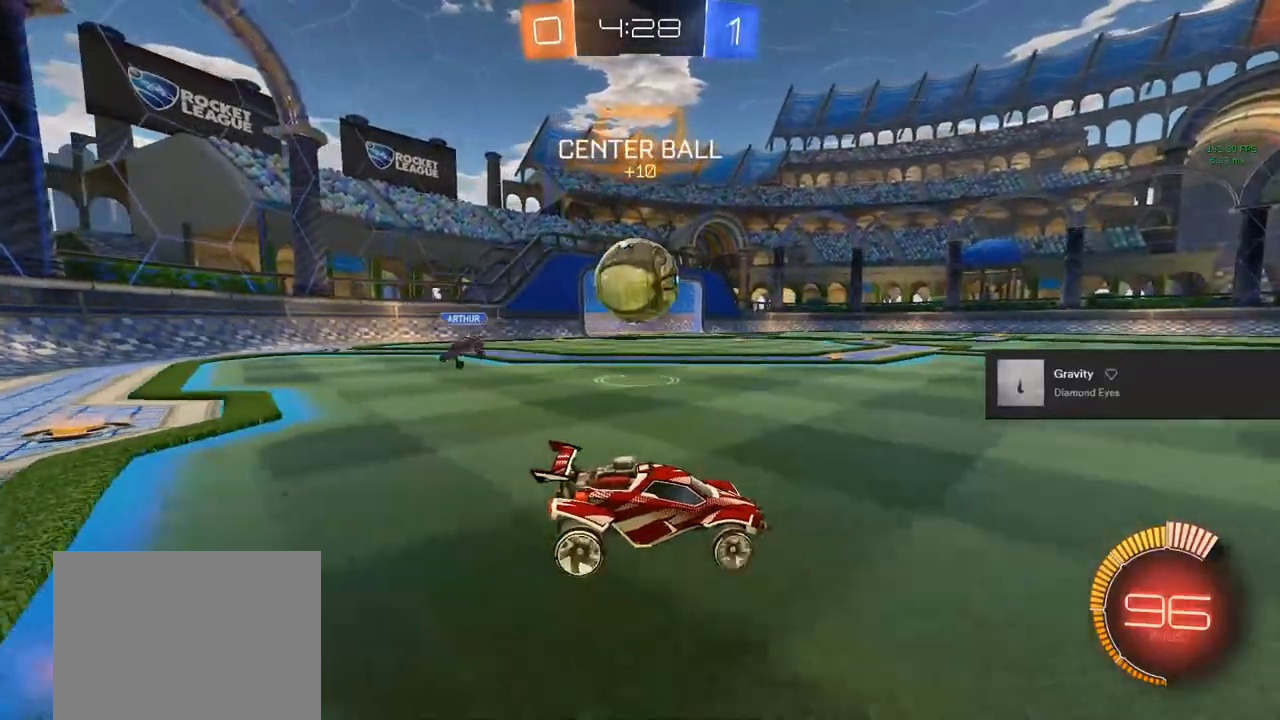
Gameplay with a controller (PlayStation layout); each line is a JSON object with the inputs held at the frame after it. "events" lists button and stick changes between this image and that frame as [ms after this image, input, new state], when the widget could be followed in between.
{"buttons": ["R2"], "left_stick": "center", "right_stick": "center", "events": [[67, "left_stick", "up-left"], [183, "R2", "up"], [183, "left_stick", "center"], [317, "left_stick", "right"], [333, "R2", "down"], [417, "left_stick", "center"]]}
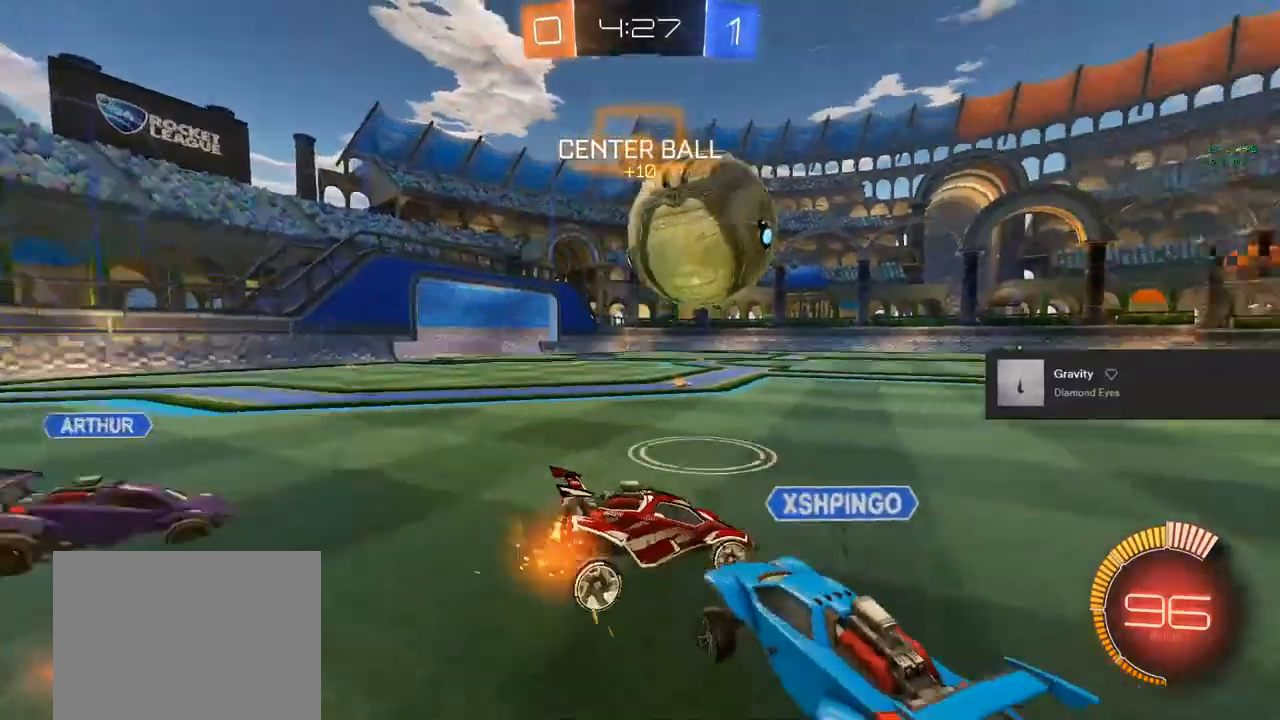
{"buttons": ["CIRCLE", "R2"], "left_stick": "left", "right_stick": "center", "events": [[417, "CIRCLE", "down"], [417, "left_stick", "left"]]}
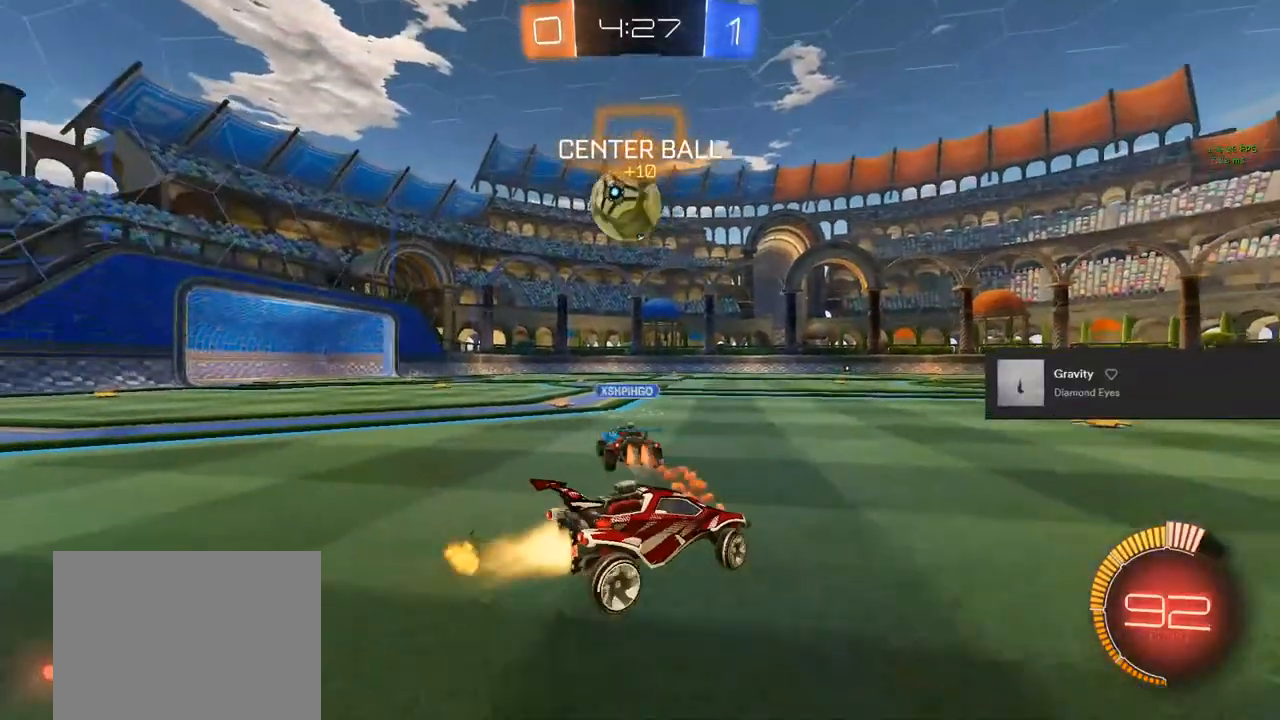
{"buttons": ["CROSS", "CIRCLE", "R2"], "left_stick": "left", "right_stick": "center", "events": [[17, "left_stick", "center"], [150, "left_stick", "left"], [500, "CROSS", "down"]]}
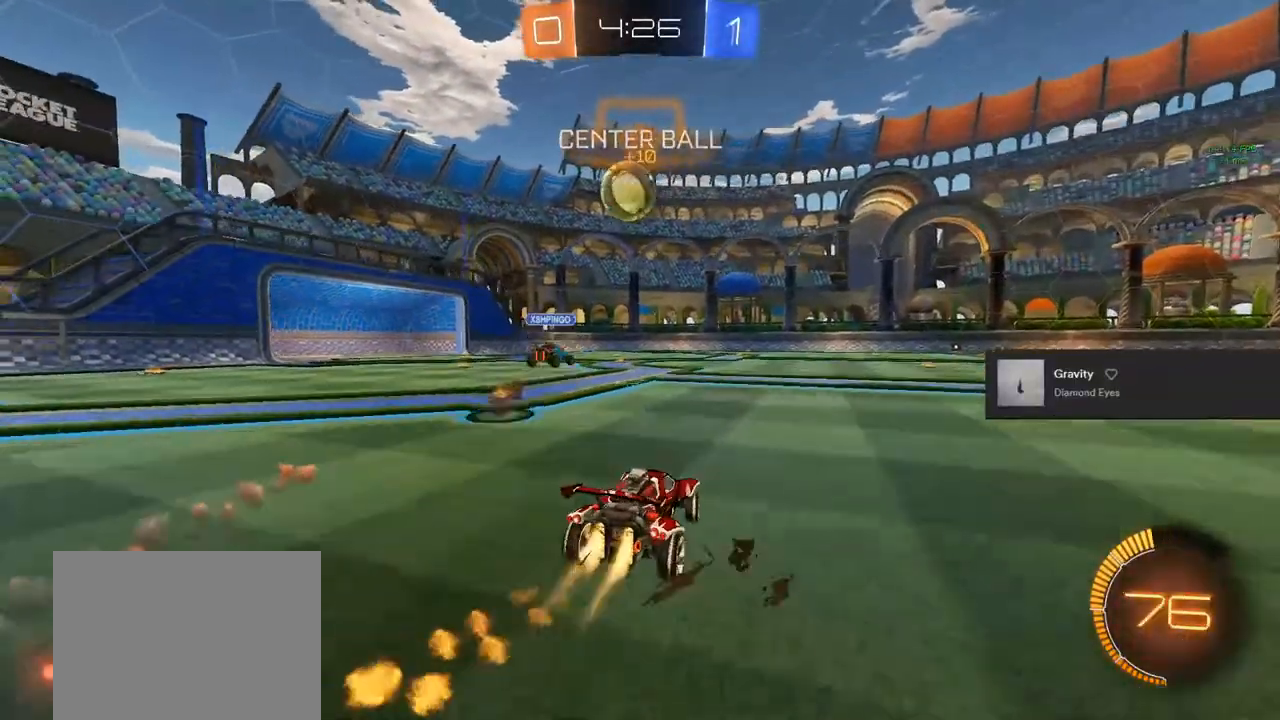
{"buttons": ["CIRCLE", "L1", "R2"], "left_stick": "left", "right_stick": "center", "events": [[33, "L1", "down"], [100, "CROSS", "up"], [167, "left_stick", "up"], [217, "CROSS", "down"], [233, "TRIANGLE", "down"], [300, "left_stick", "right"], [333, "CROSS", "up"], [333, "L1", "up"], [367, "TRIANGLE", "up"], [400, "left_stick", "down"], [433, "L1", "down"], [500, "left_stick", "left"]]}
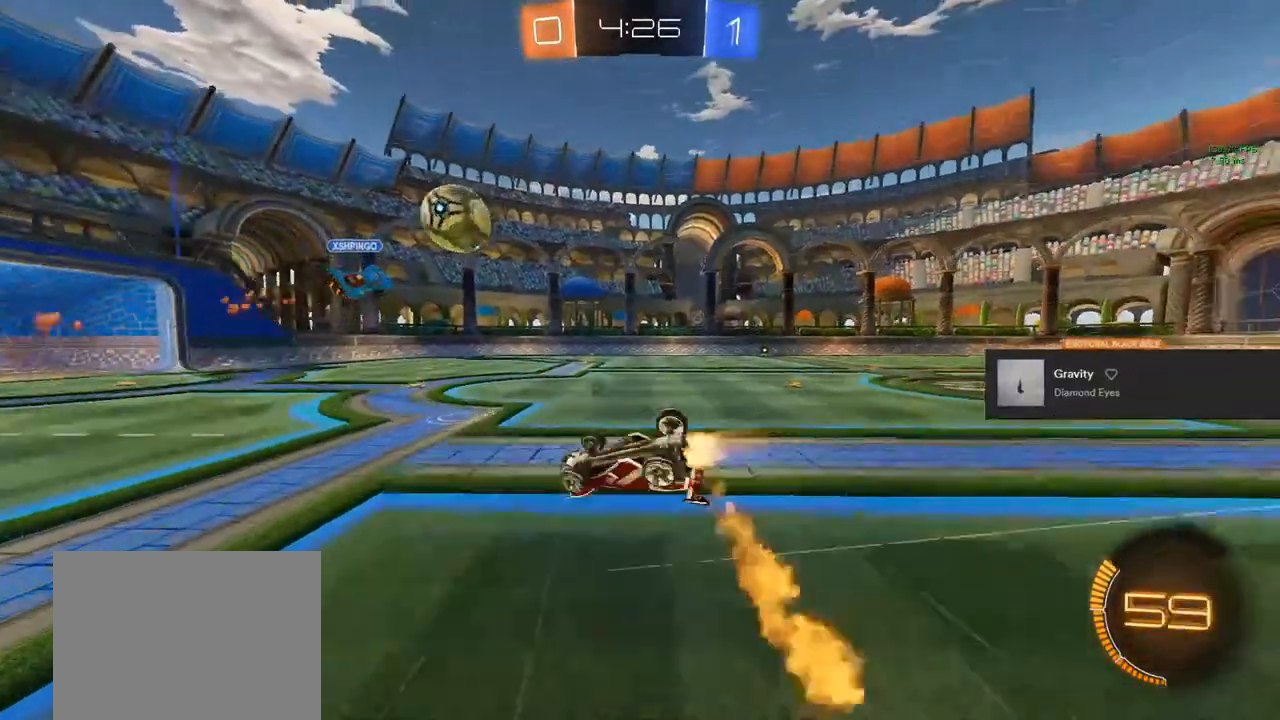
{"buttons": [], "left_stick": "center", "right_stick": "center", "events": [[67, "CIRCLE", "up"], [83, "left_stick", "right"], [150, "R2", "up"], [200, "R2", "down"], [250, "L1", "up"], [433, "R2", "up"], [467, "left_stick", "center"]]}
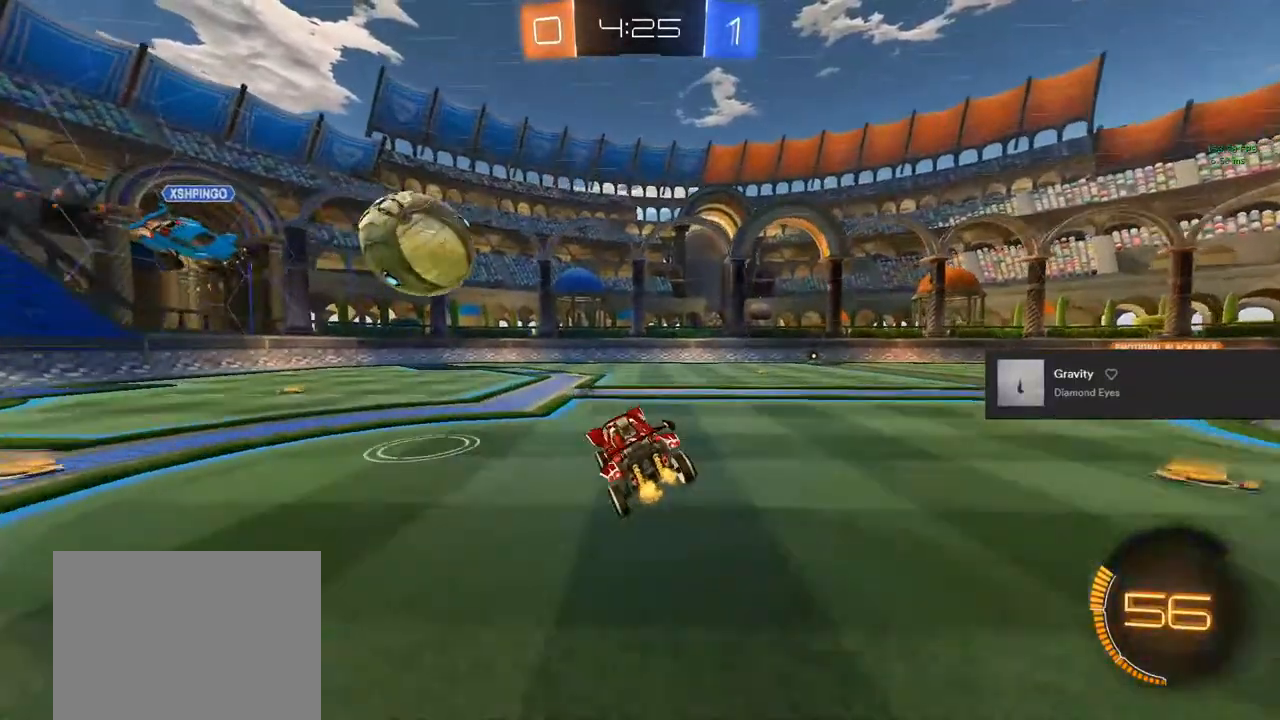
{"buttons": ["CIRCLE", "R2"], "left_stick": "center", "right_stick": "center", "events": [[200, "R2", "down"], [233, "CIRCLE", "down"], [383, "left_stick", "right"], [450, "left_stick", "center"]]}
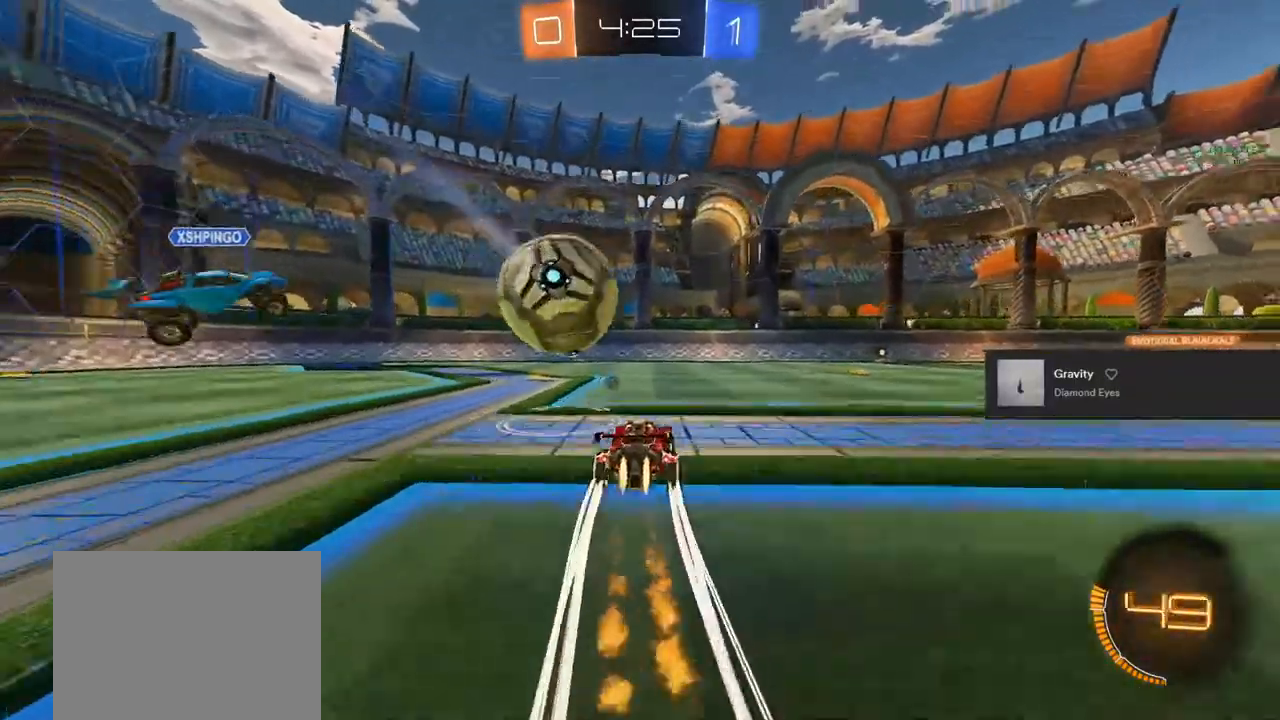
{"buttons": ["R2"], "left_stick": "right", "right_stick": "center", "events": [[117, "CIRCLE", "up"], [300, "left_stick", "right"]]}
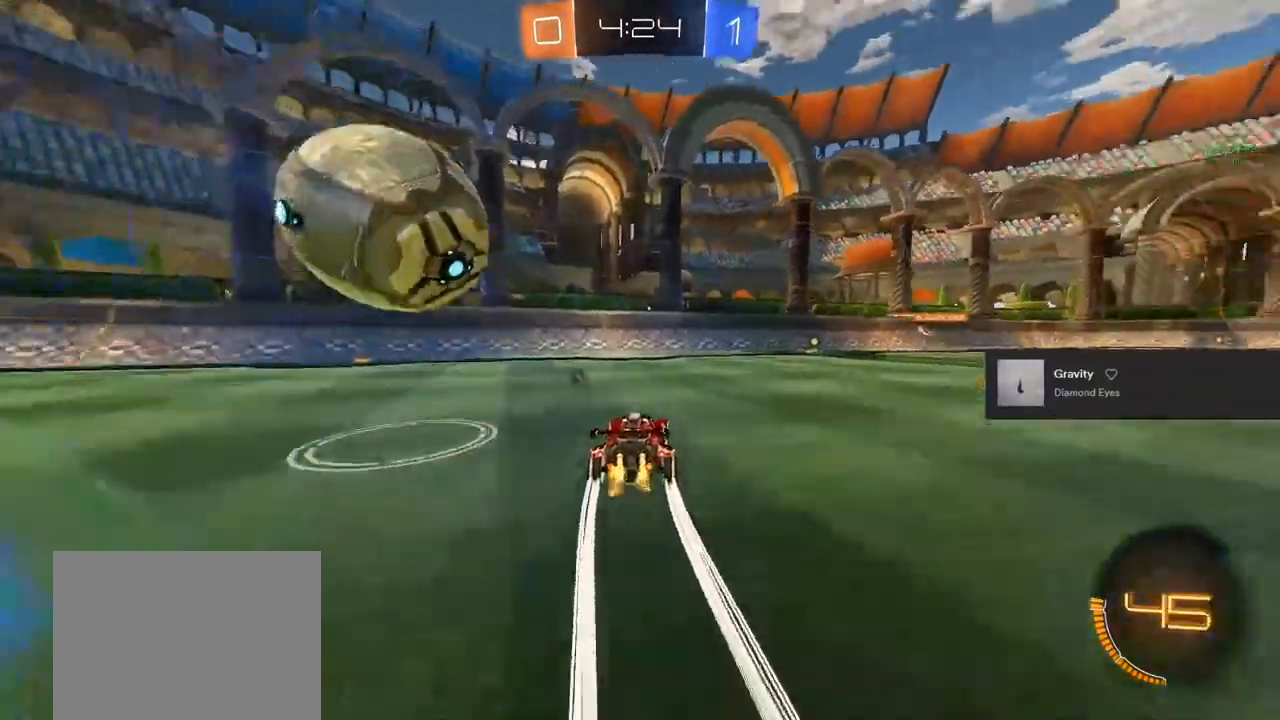
{"buttons": ["R2"], "left_stick": "left", "right_stick": "center", "events": [[300, "left_stick", "center"], [433, "left_stick", "left"]]}
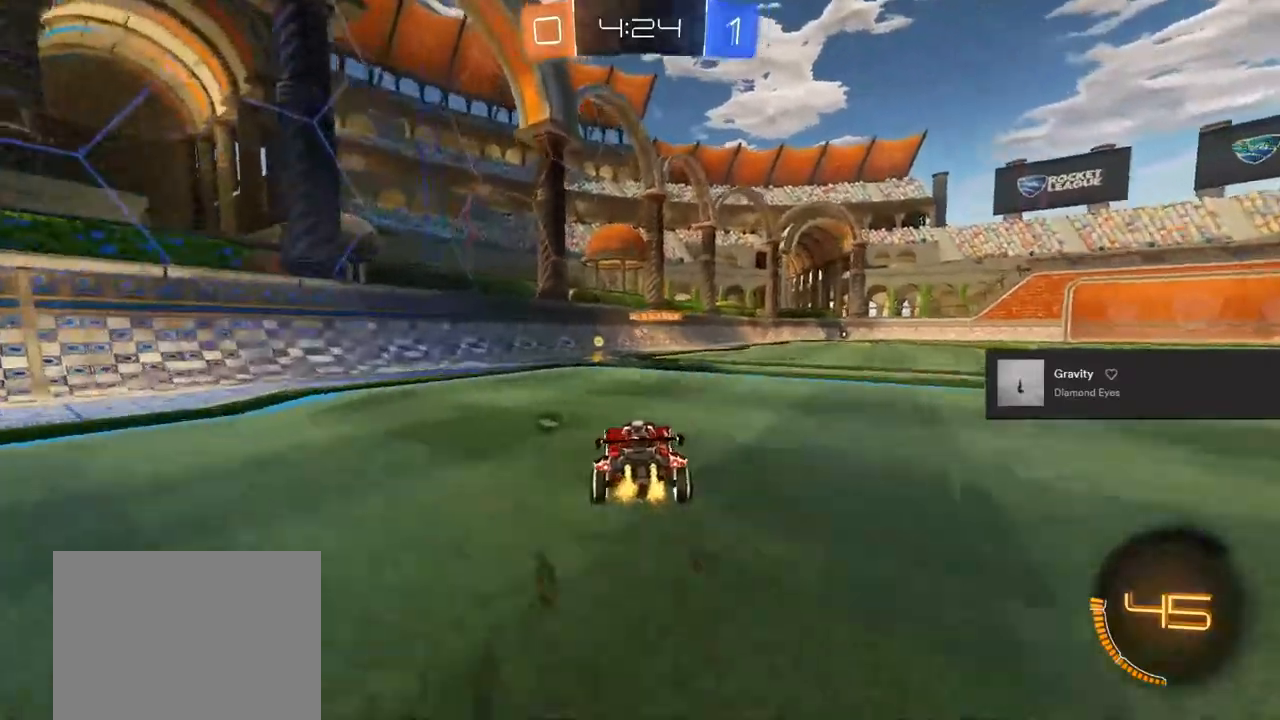
{"buttons": ["R2"], "left_stick": "right", "right_stick": "center", "events": [[17, "left_stick", "center"], [167, "TRIANGLE", "down"], [233, "TRIANGLE", "up"], [417, "left_stick", "right"]]}
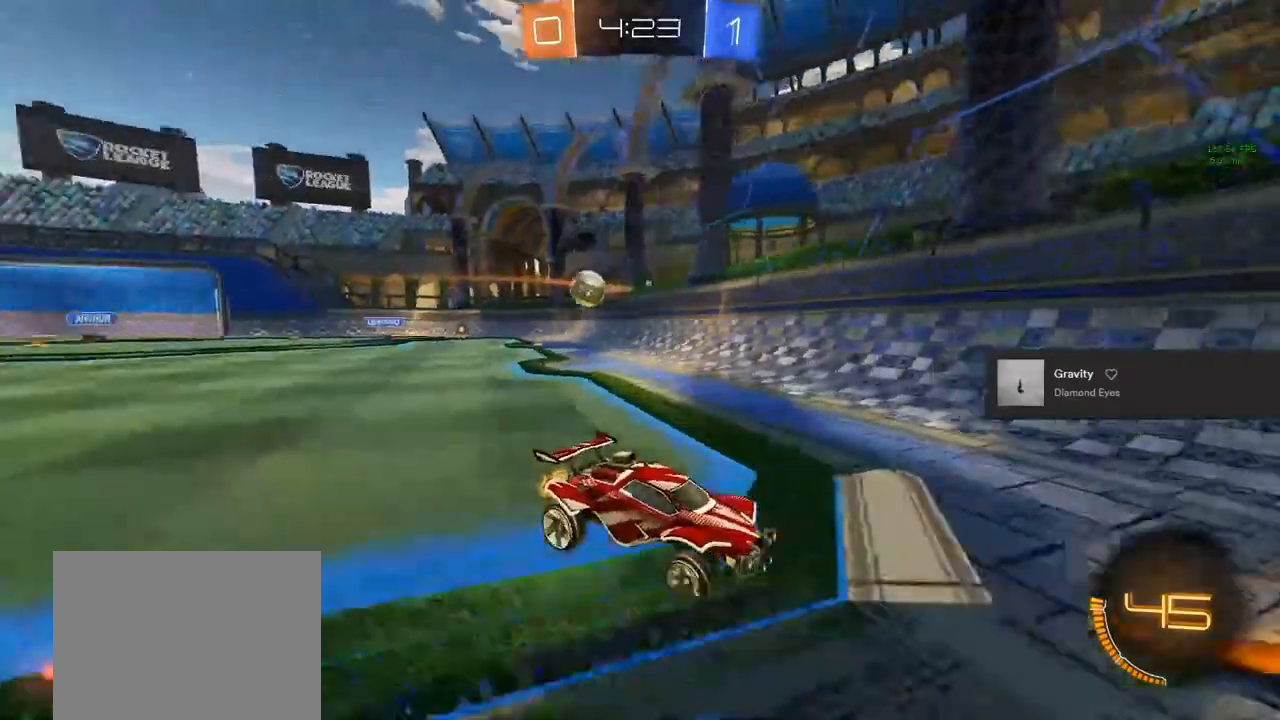
{"buttons": ["R2"], "left_stick": "center", "right_stick": "center", "events": [[267, "left_stick", "center"]]}
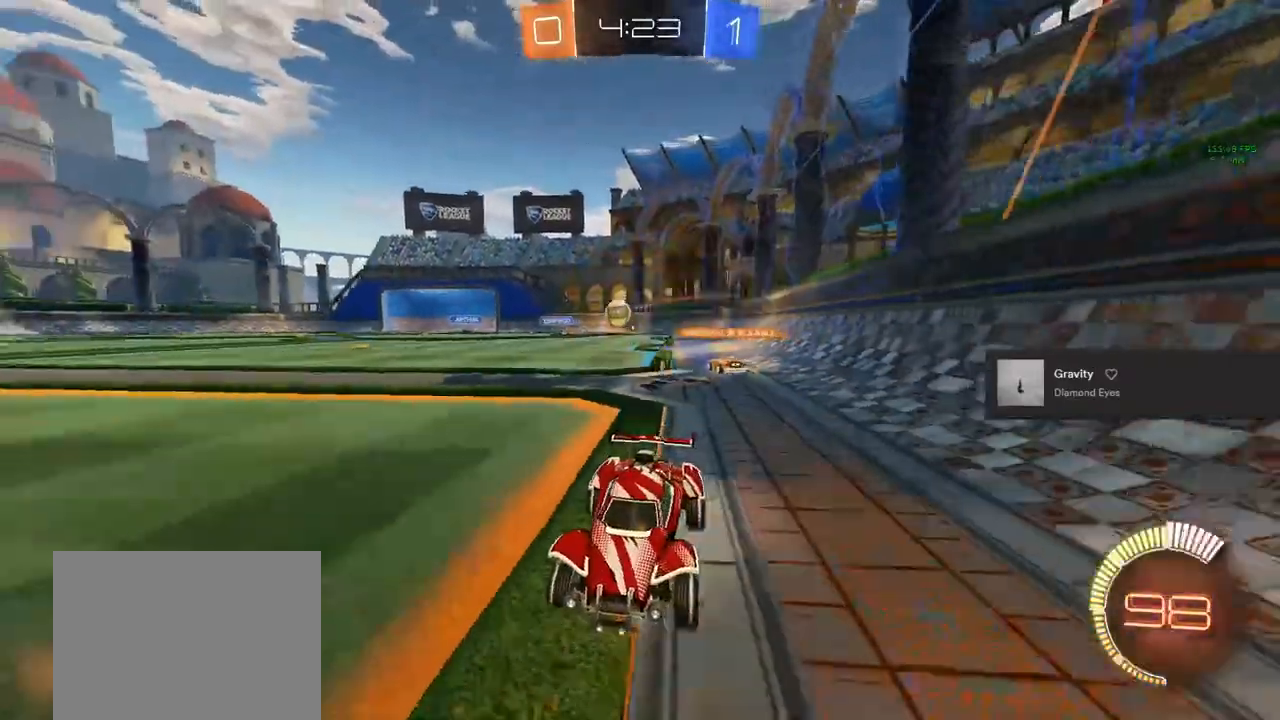
{"buttons": ["R2"], "left_stick": "left", "right_stick": "center", "events": [[100, "left_stick", "right"], [200, "left_stick", "center"], [467, "left_stick", "left"]]}
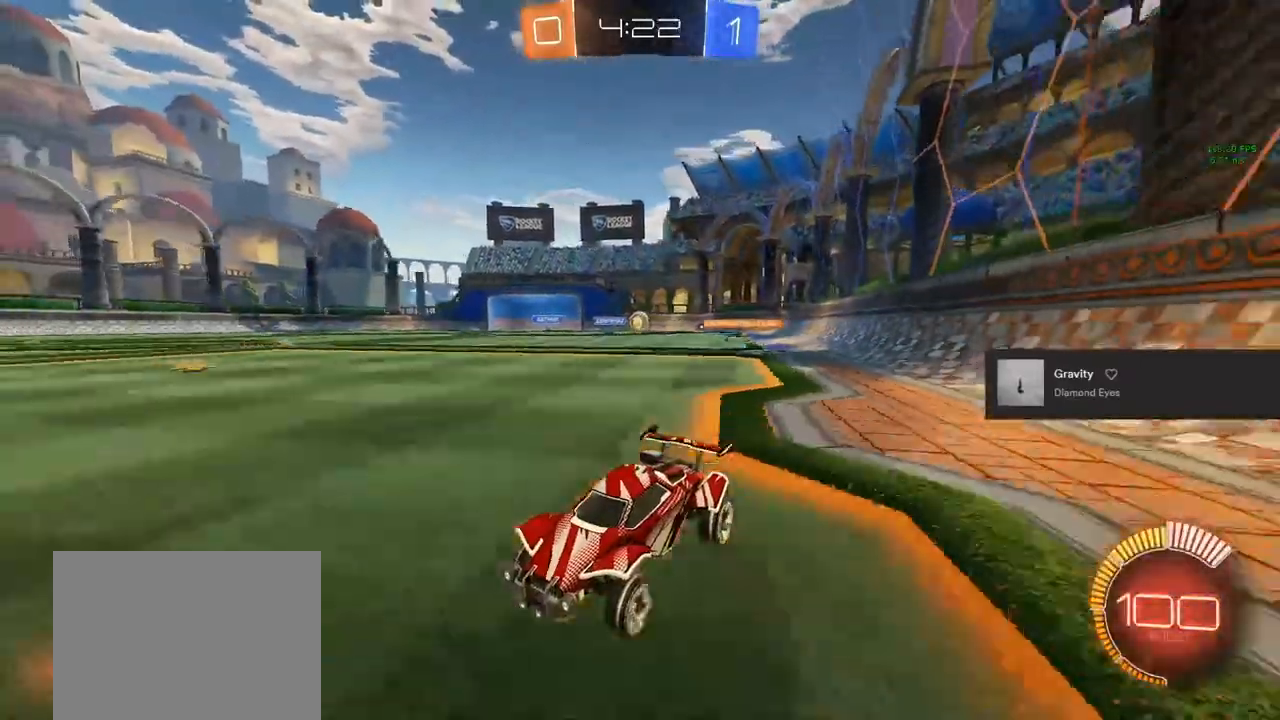
{"buttons": ["R2"], "left_stick": "center", "right_stick": "center", "events": [[33, "left_stick", "center"]]}
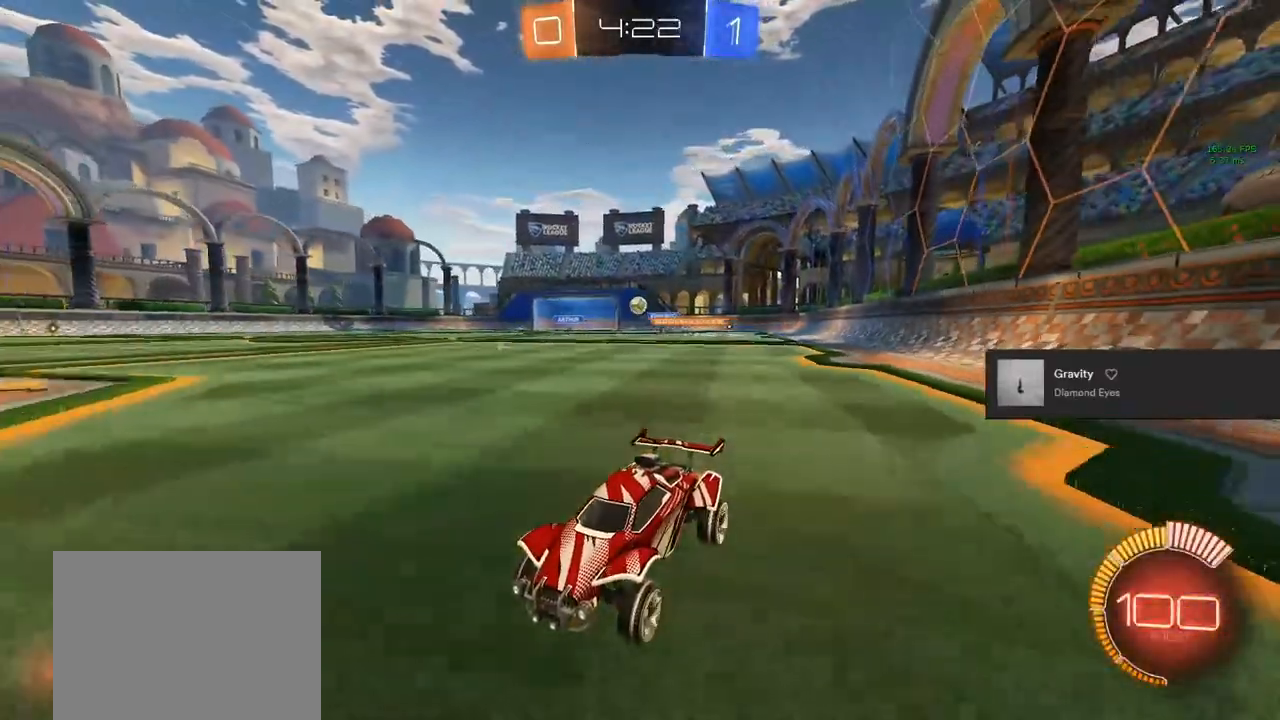
{"buttons": ["R2"], "left_stick": "center", "right_stick": "center"}
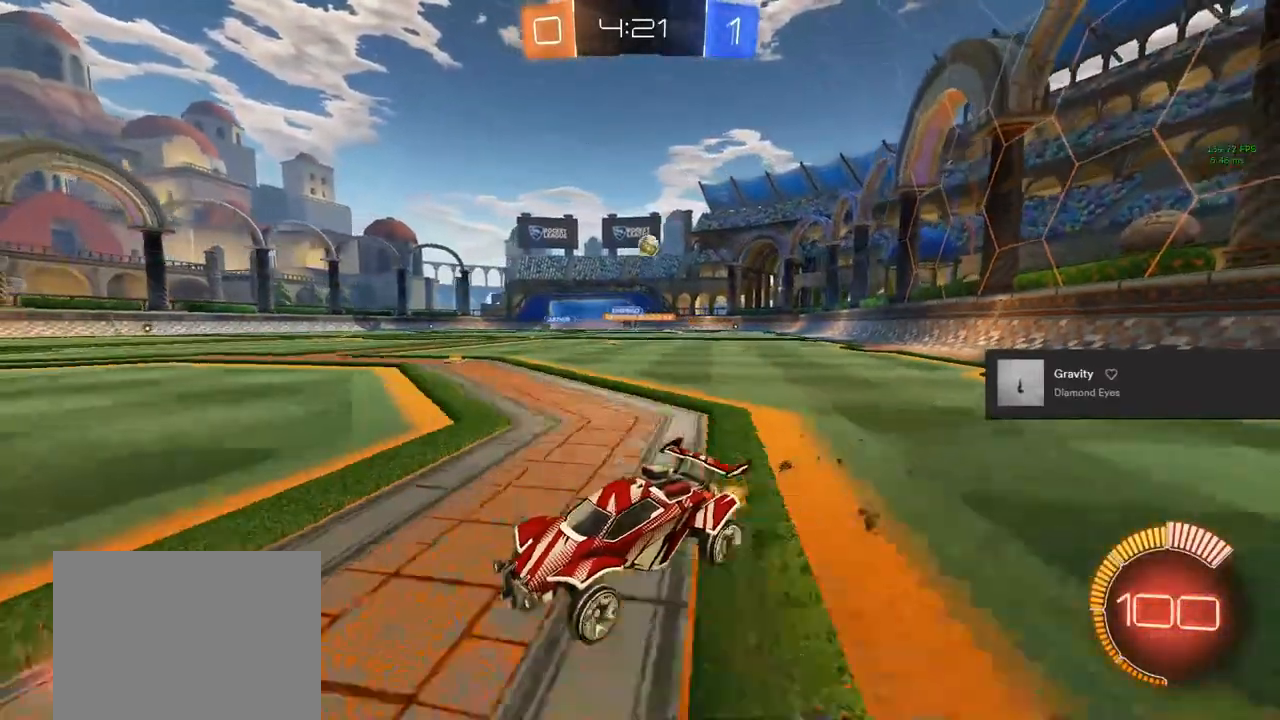
{"buttons": ["R2"], "left_stick": "center", "right_stick": "center", "events": [[17, "left_stick", "left"], [133, "CIRCLE", "down"], [283, "left_stick", "center"], [450, "CIRCLE", "up"]]}
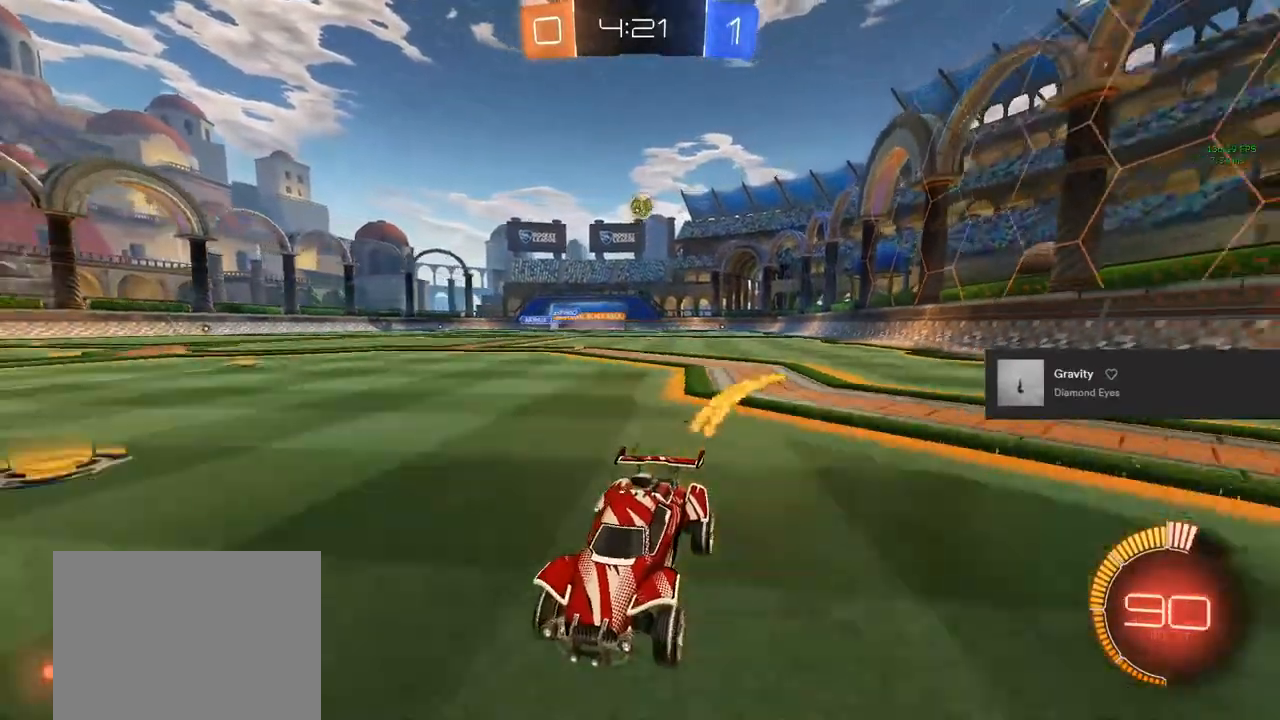
{"buttons": ["L2"], "left_stick": "center", "right_stick": "center", "events": [[117, "R2", "up"], [400, "L2", "down"]]}
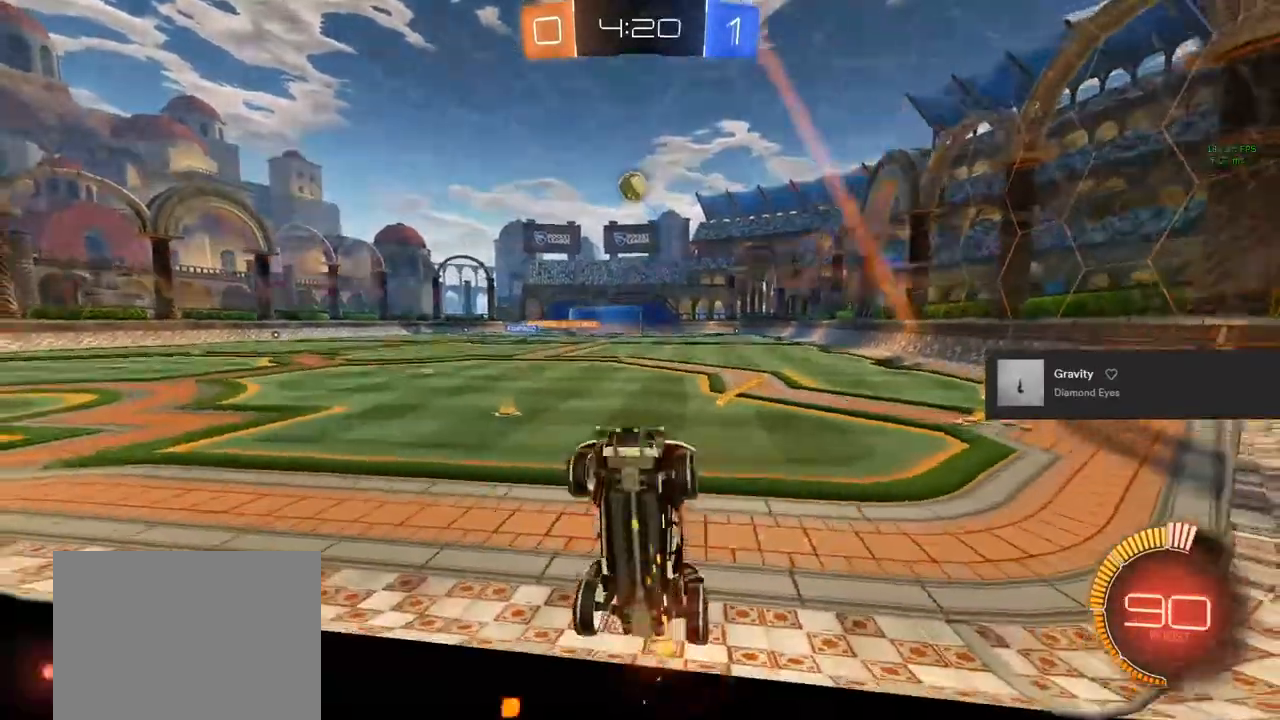
{"buttons": ["CIRCLE", "R2"], "left_stick": "center", "right_stick": "center", "events": [[17, "left_stick", "right"], [117, "L2", "up"], [200, "R2", "down"], [283, "CIRCLE", "down"], [383, "left_stick", "center"]]}
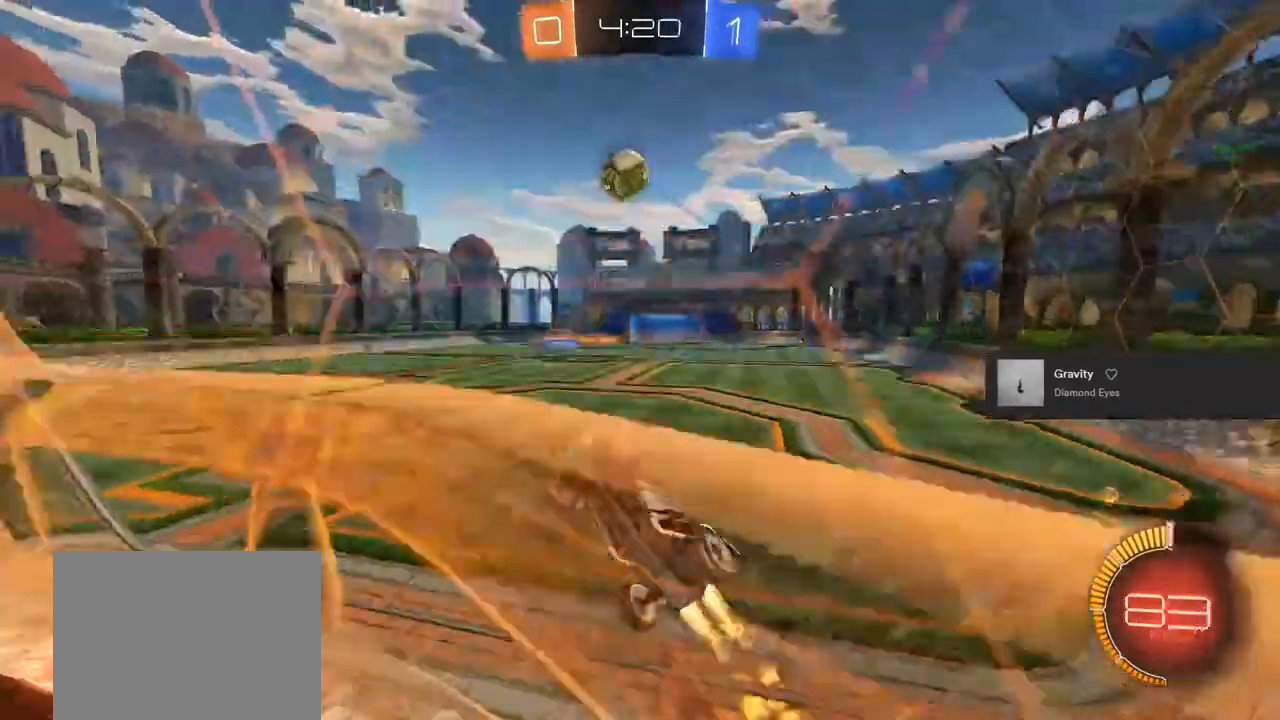
{"buttons": ["CROSS", "CIRCLE", "R2"], "left_stick": "up-right", "right_stick": "center", "events": [[83, "left_stick", "right"], [183, "left_stick", "center"], [317, "left_stick", "up-right"], [417, "CROSS", "down"]]}
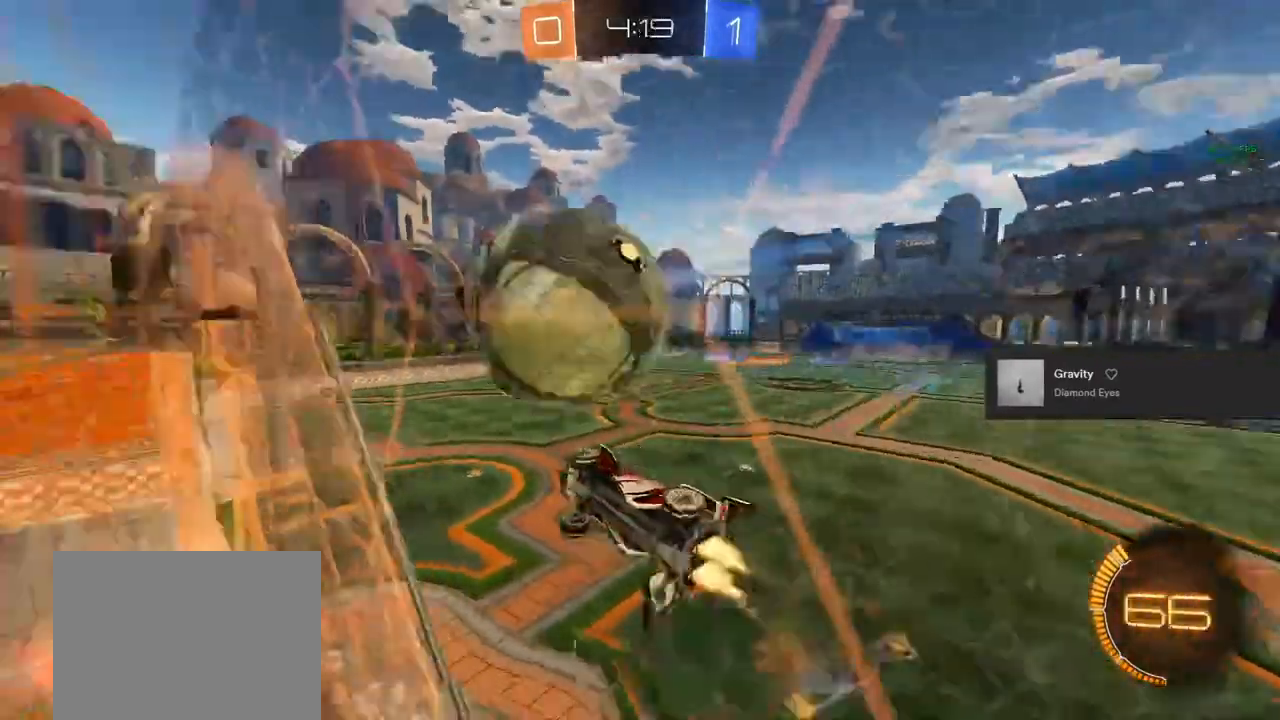
{"buttons": ["R2"], "left_stick": "center", "right_stick": "center", "events": [[33, "TRIANGLE", "down"], [150, "CROSS", "up"], [183, "TRIANGLE", "up"], [217, "CIRCLE", "up"], [333, "left_stick", "center"], [350, "TRIANGLE", "down"], [467, "TRIANGLE", "up"]]}
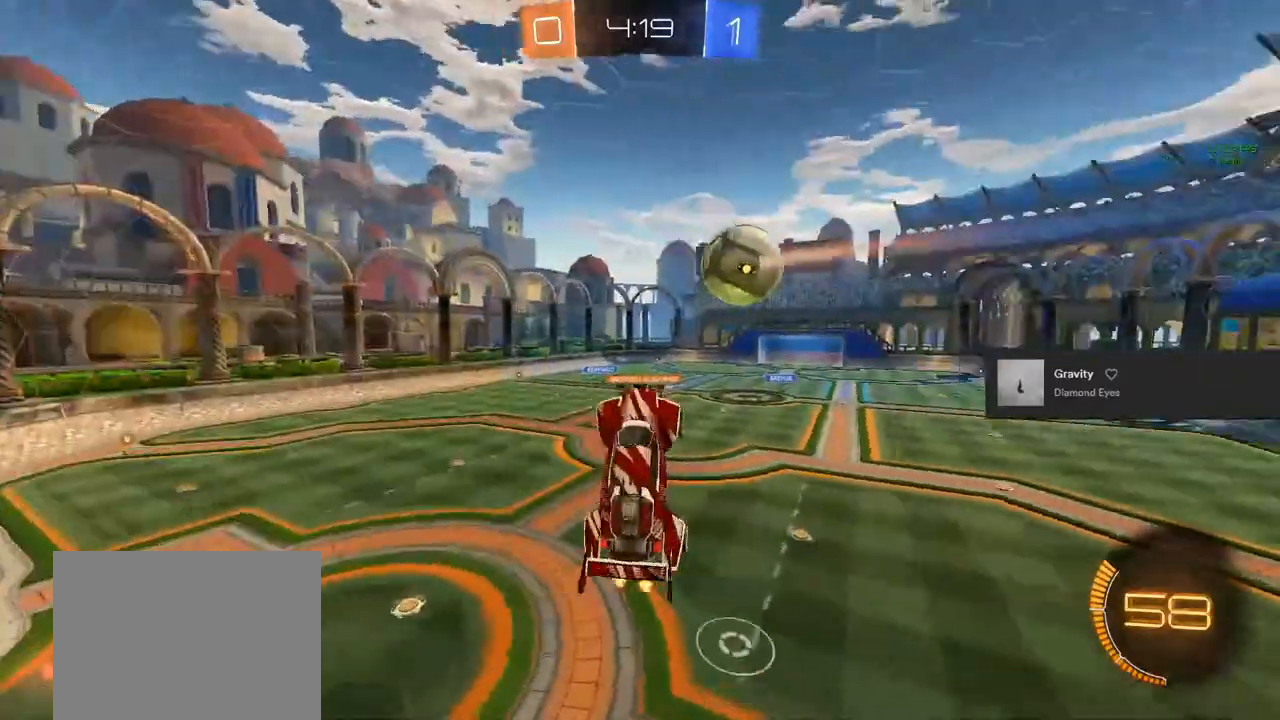
{"buttons": ["L1", "R2"], "left_stick": "down", "right_stick": "center", "events": [[150, "left_stick", "down"], [250, "L1", "down"]]}
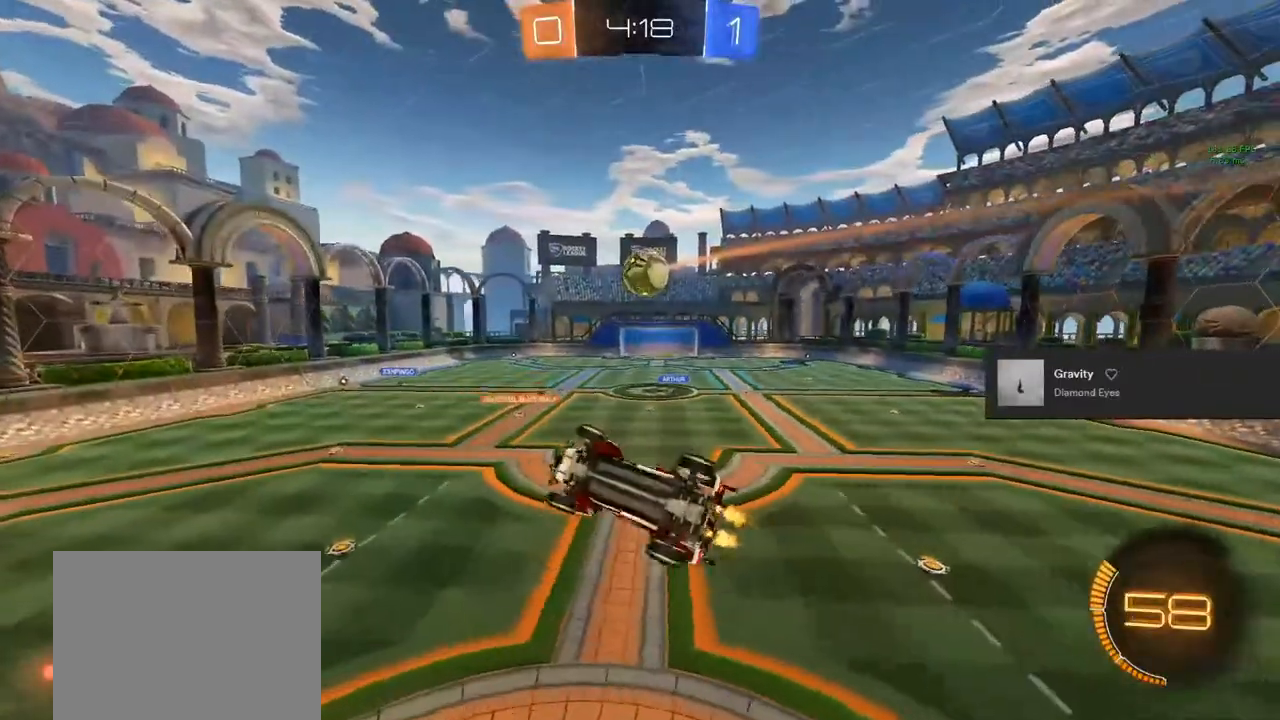
{"buttons": ["L1", "R2"], "left_stick": "down", "right_stick": "center", "events": [[33, "left_stick", "down-left"], [133, "left_stick", "left"], [233, "left_stick", "center"], [467, "left_stick", "down"]]}
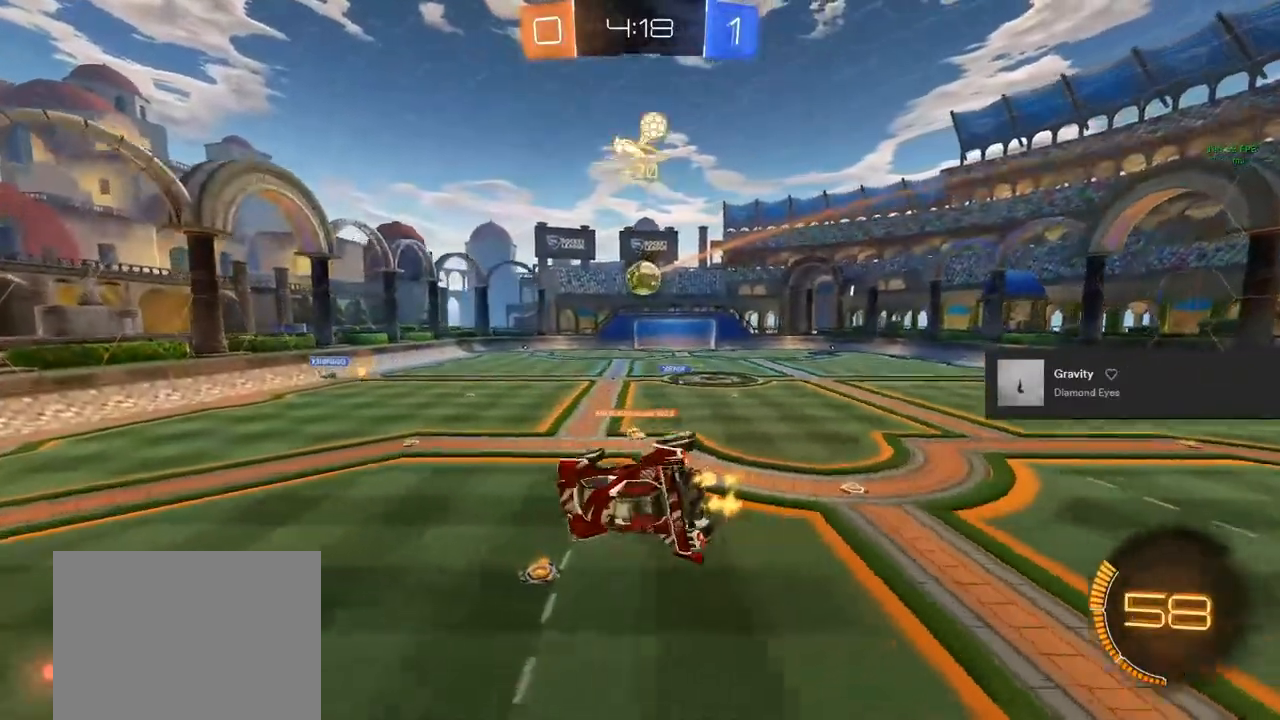
{"buttons": ["R2"], "left_stick": "center", "right_stick": "center", "events": [[150, "L1", "up"], [150, "left_stick", "center"], [300, "left_stick", "left"], [433, "left_stick", "center"]]}
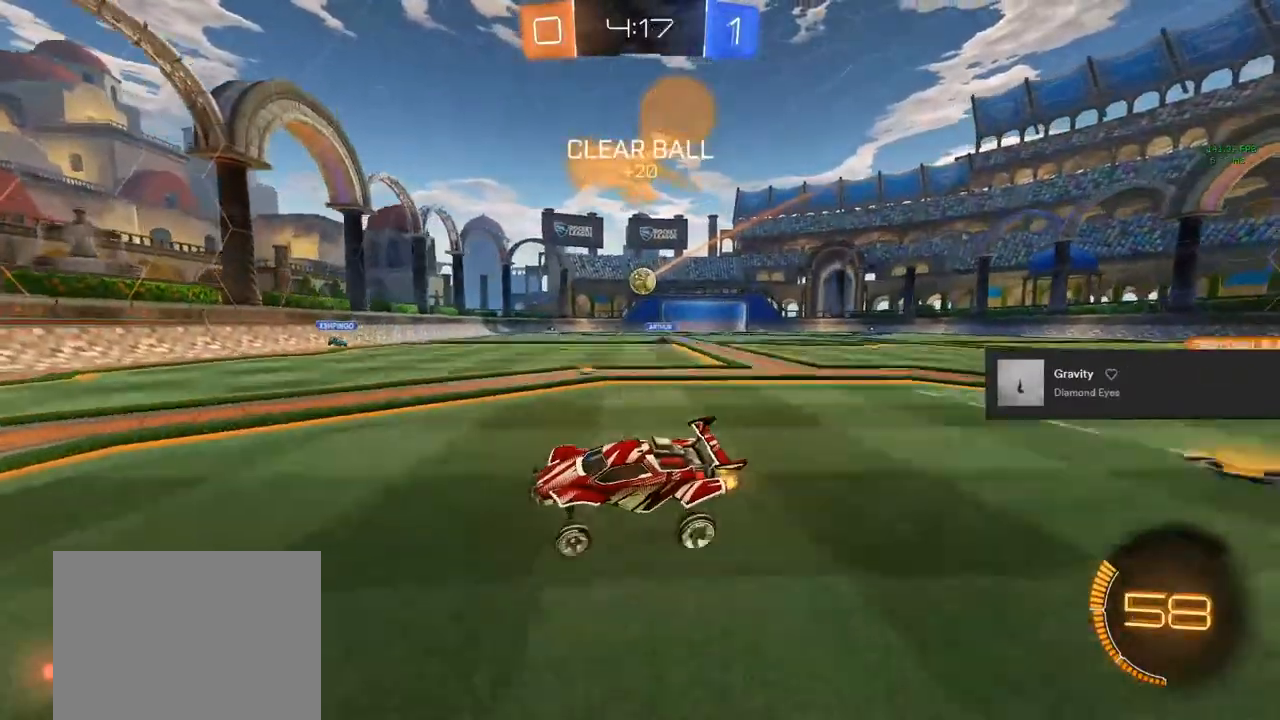
{"buttons": ["R2"], "left_stick": "right", "right_stick": "center", "events": [[367, "left_stick", "right"]]}
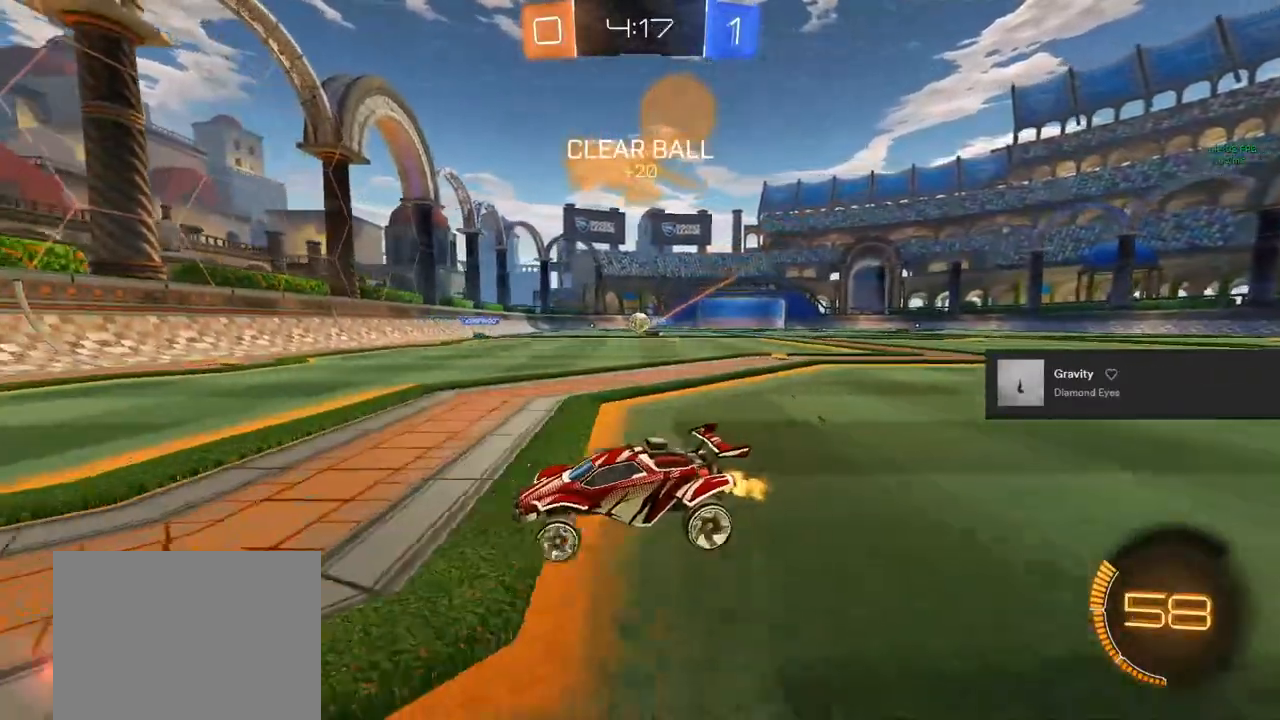
{"buttons": ["R2"], "left_stick": "center", "right_stick": "center", "events": [[400, "left_stick", "center"]]}
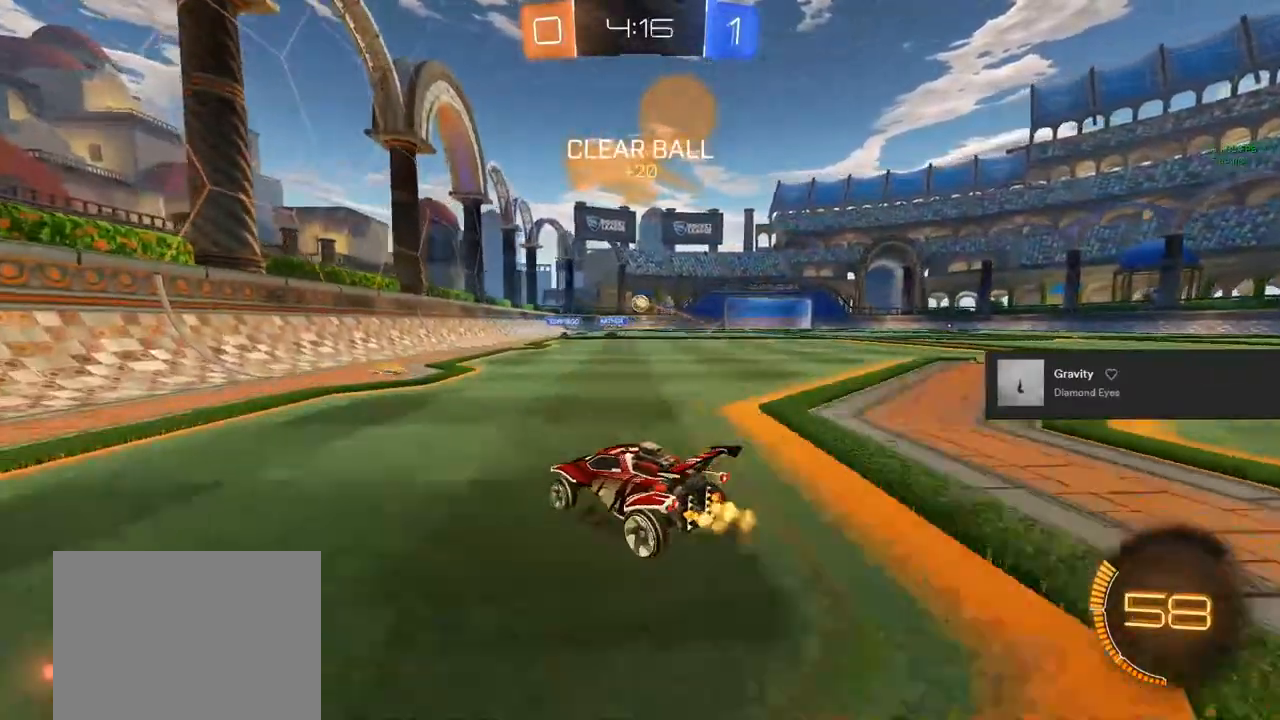
{"buttons": ["CROSS", "CIRCLE", "R2"], "left_stick": "up", "right_stick": "center", "events": [[50, "left_stick", "right"], [100, "CIRCLE", "down"], [200, "left_stick", "center"], [350, "left_stick", "up-right"], [433, "left_stick", "up"], [483, "CROSS", "down"]]}
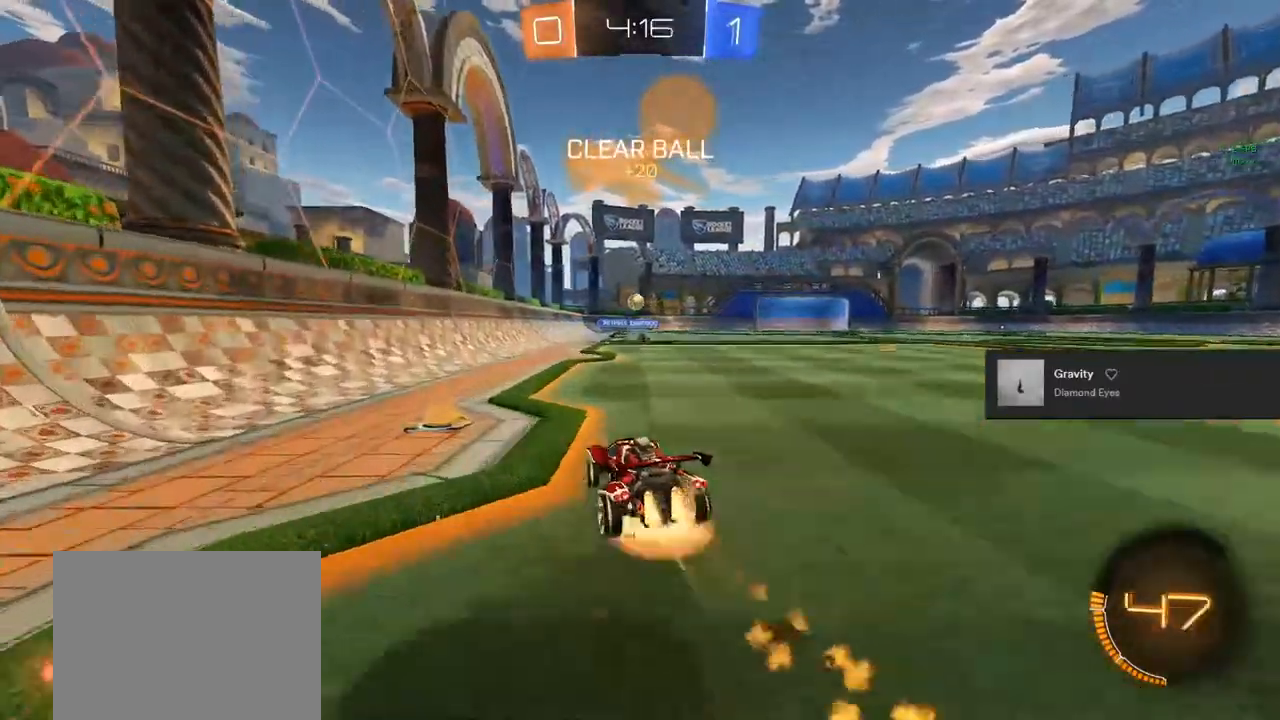
{"buttons": ["TRIANGLE", "L1", "R2"], "left_stick": "right", "right_stick": "center", "events": [[33, "L1", "down"], [83, "CROSS", "up"], [133, "CROSS", "down"], [150, "TRIANGLE", "down"], [200, "L1", "up"], [200, "left_stick", "right"], [250, "CROSS", "up"], [250, "left_stick", "down"], [283, "L1", "down"], [283, "TRIANGLE", "up"], [317, "CIRCLE", "up"], [367, "TRIANGLE", "down"], [367, "left_stick", "center"], [483, "left_stick", "right"]]}
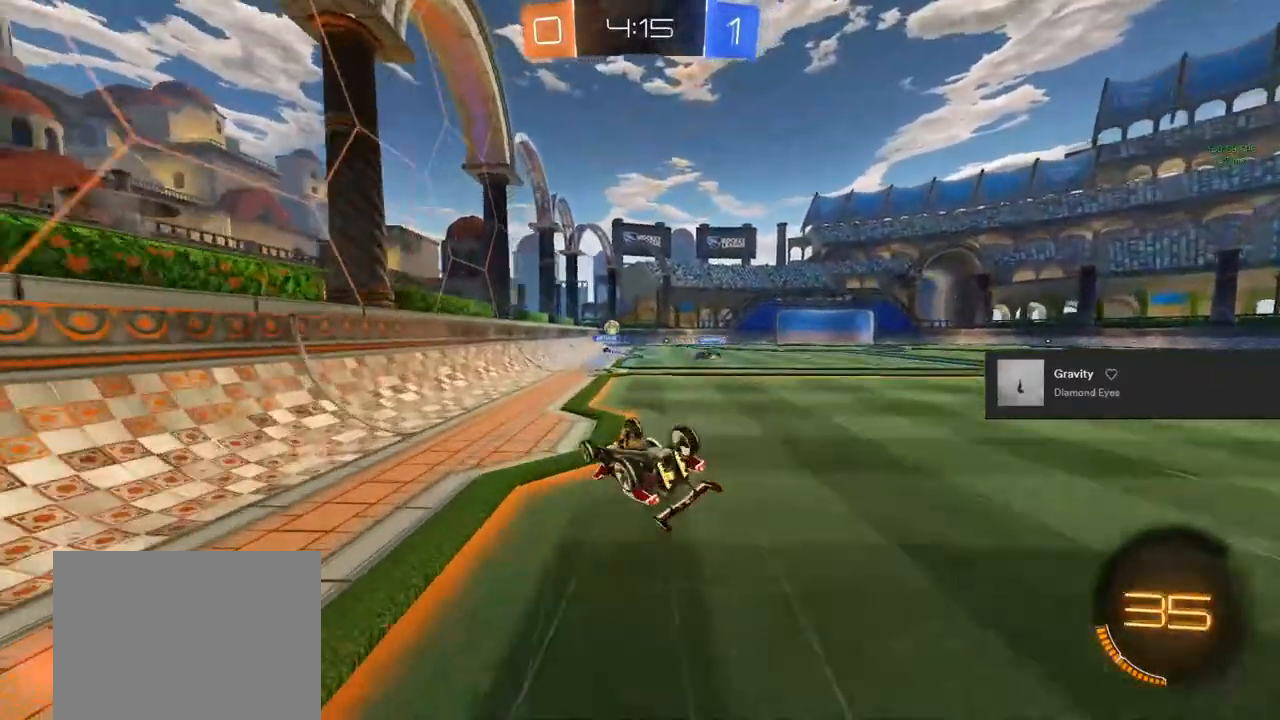
{"buttons": ["R2"], "left_stick": "center", "right_stick": "center", "events": [[17, "TRIANGLE", "up"], [233, "L1", "up"], [333, "left_stick", "center"]]}
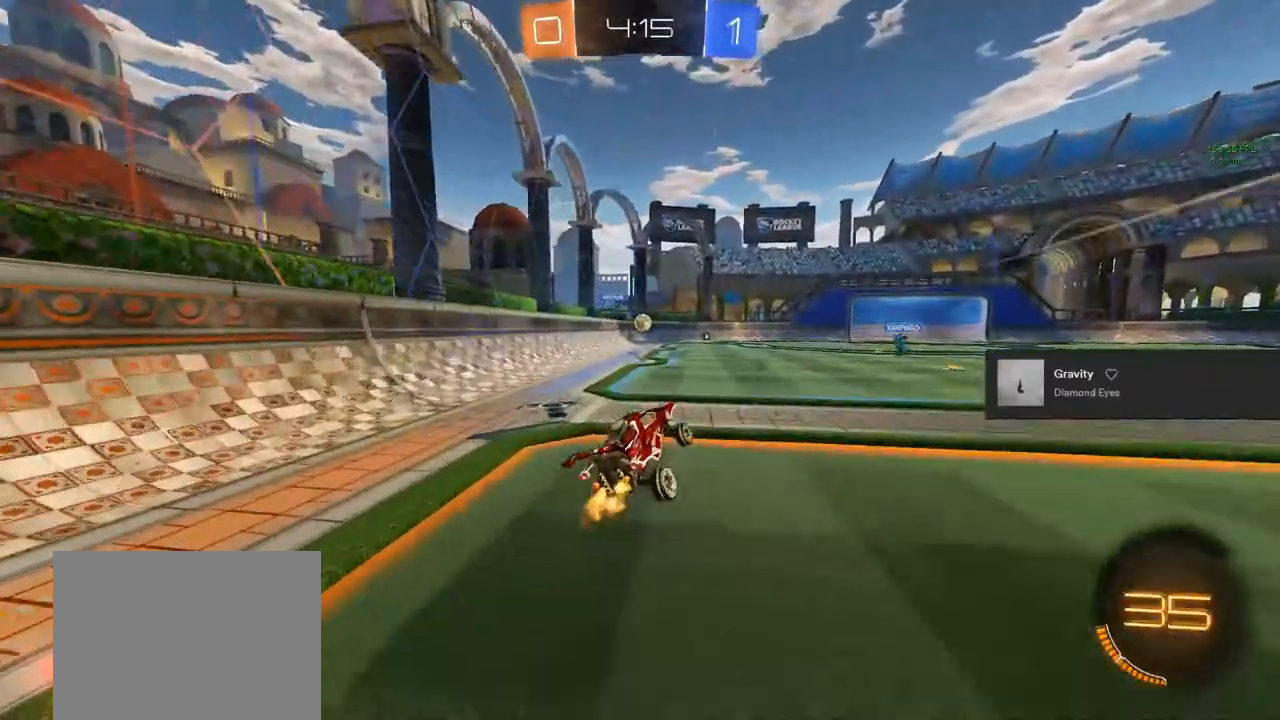
{"buttons": ["R2"], "left_stick": "center", "right_stick": "center", "events": [[300, "left_stick", "left"], [383, "left_stick", "center"]]}
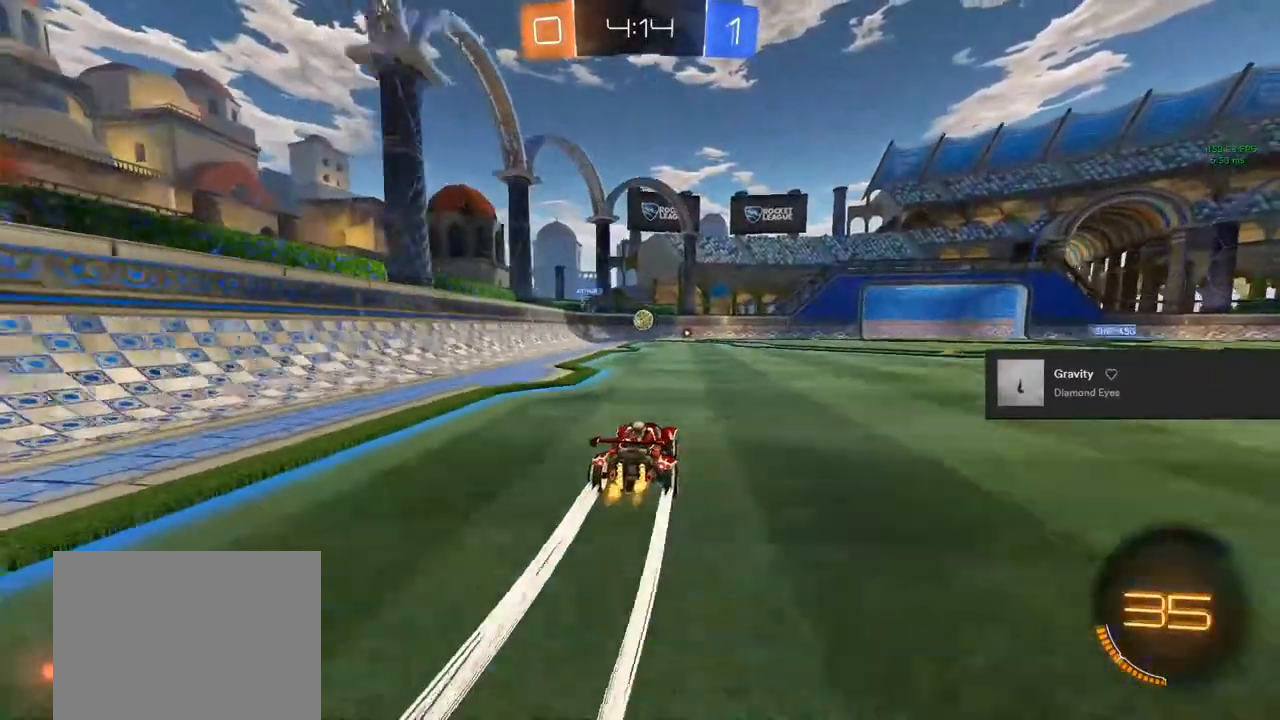
{"buttons": [], "left_stick": "right", "right_stick": "center", "events": [[183, "R2", "up"], [333, "left_stick", "right"]]}
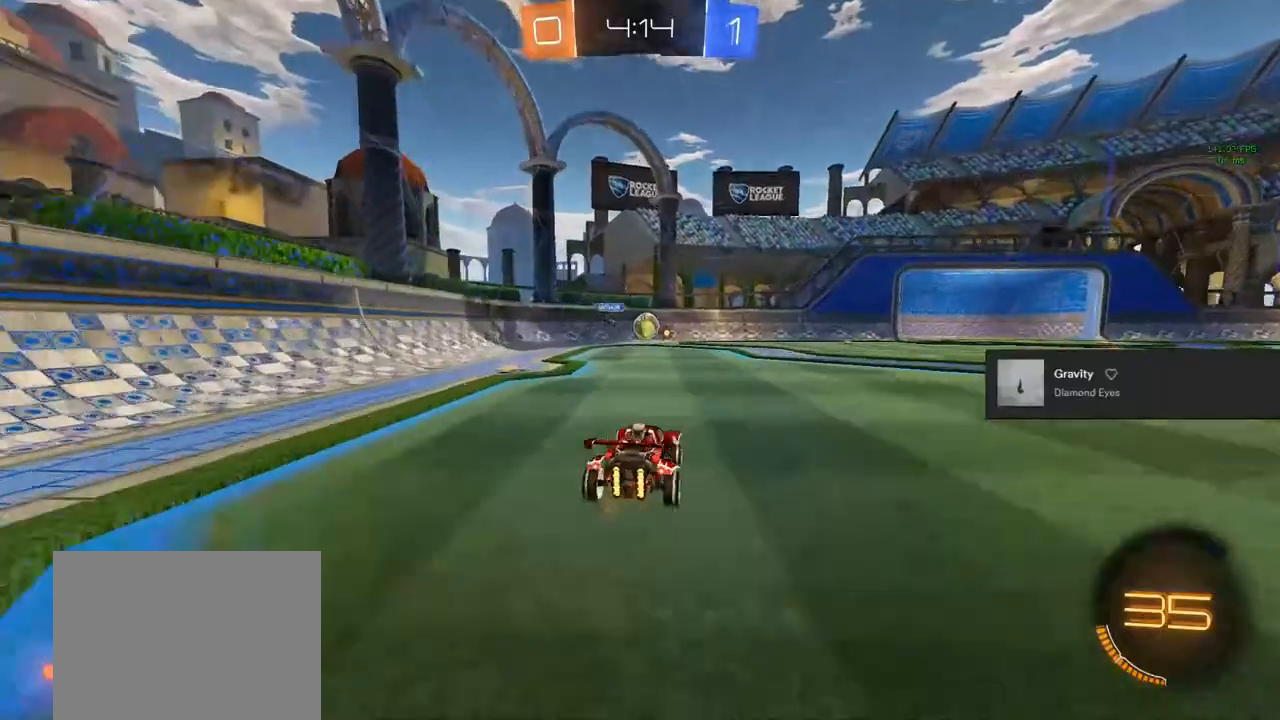
{"buttons": [], "left_stick": "left", "right_stick": "center", "events": [[267, "left_stick", "center"], [450, "left_stick", "left"]]}
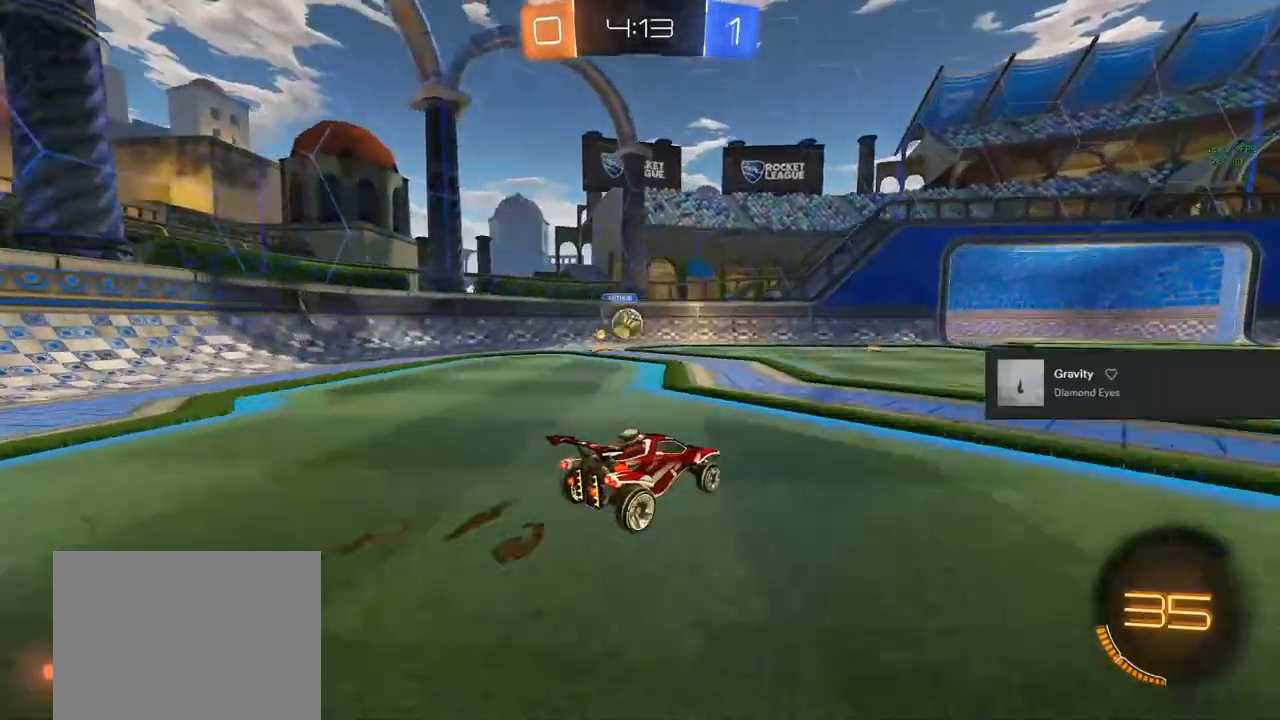
{"buttons": ["CIRCLE", "R2"], "left_stick": "left", "right_stick": "center", "events": [[267, "R2", "down"], [350, "CIRCLE", "down"]]}